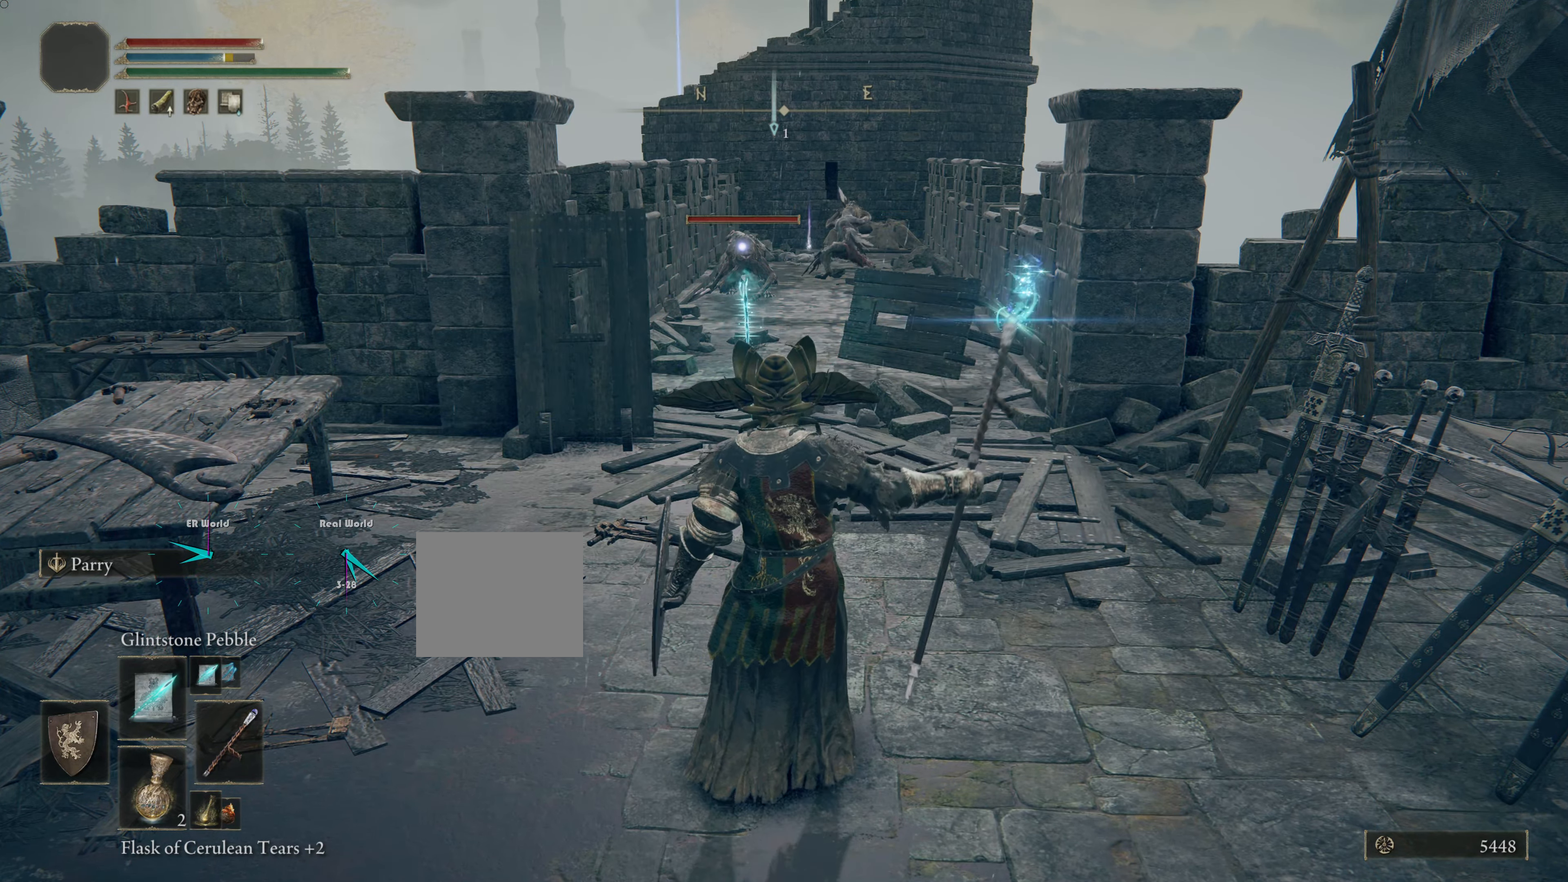
Gameplay with a controller (PlayStation layout); each line is a JSON object with the inputs held at the frame after it. "events" lists button and stick changes between this image and that frame as [ms after this image, input, new state], when the widget could be followed in between. Not read: L2.
{"buttons": ["L1"], "left_stick": "center", "right_stick": "center", "events": []}
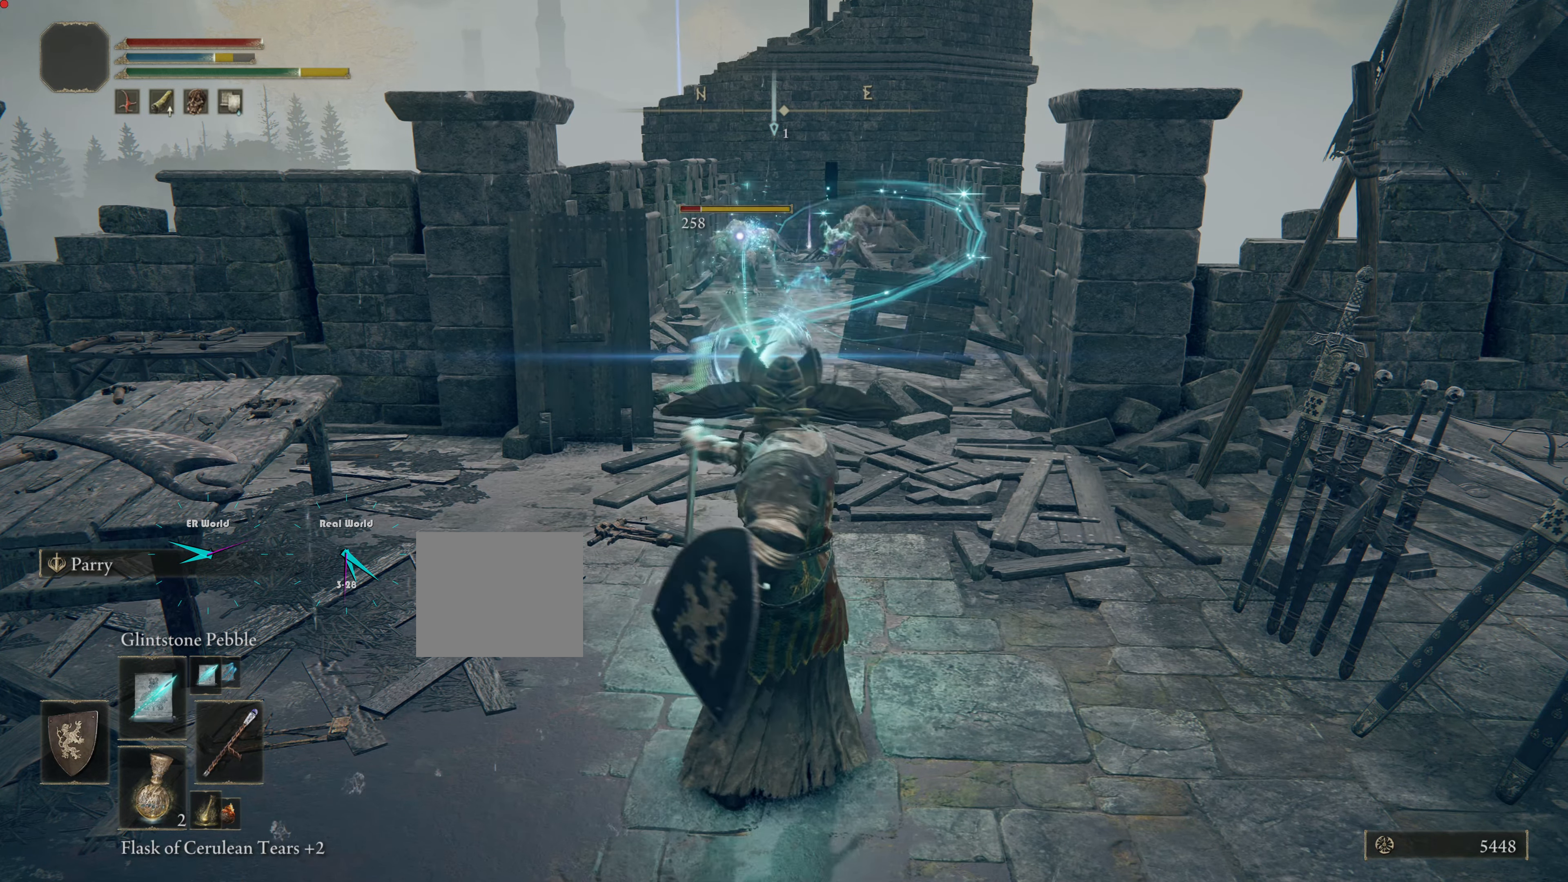
{"buttons": ["L1"], "left_stick": "center", "right_stick": "center", "events": []}
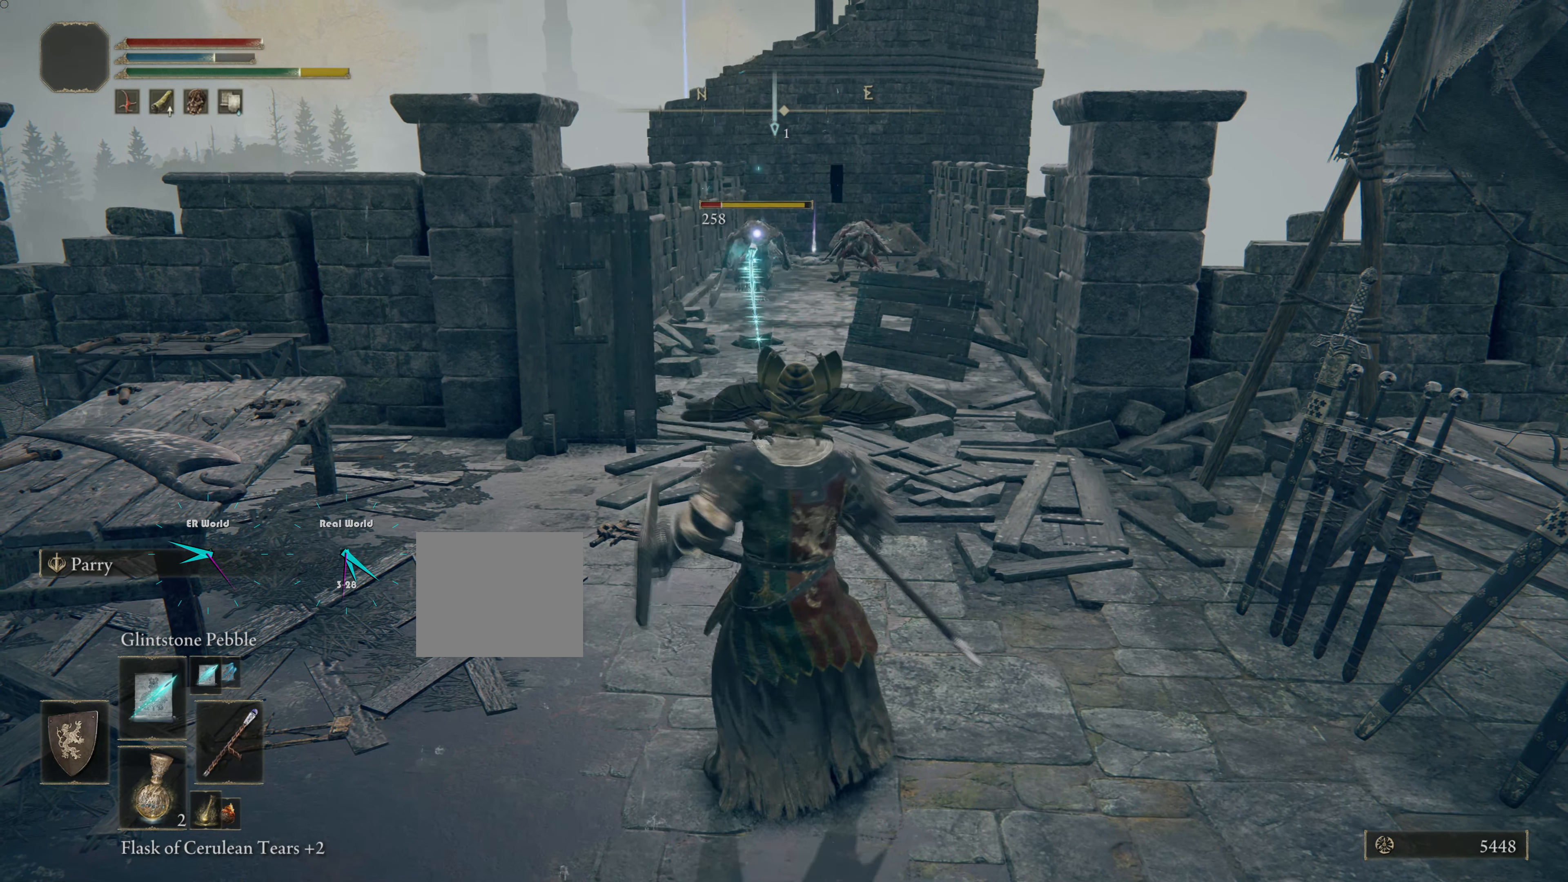
{"buttons": ["L1"], "left_stick": "center", "right_stick": "center", "events": []}
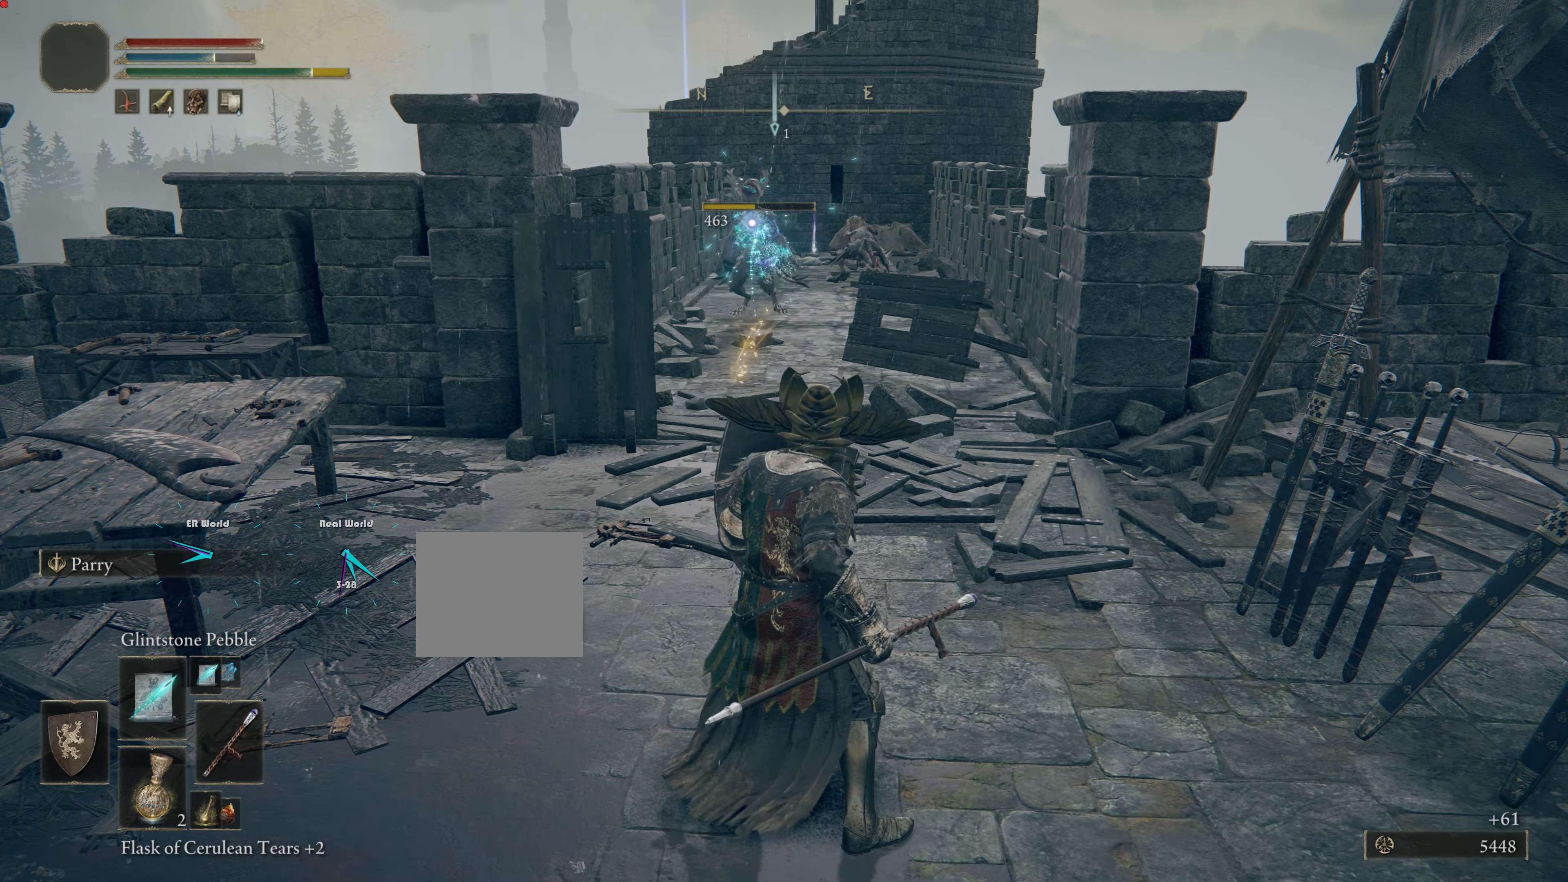
{"buttons": ["L1"], "left_stick": "center", "right_stick": "center", "events": []}
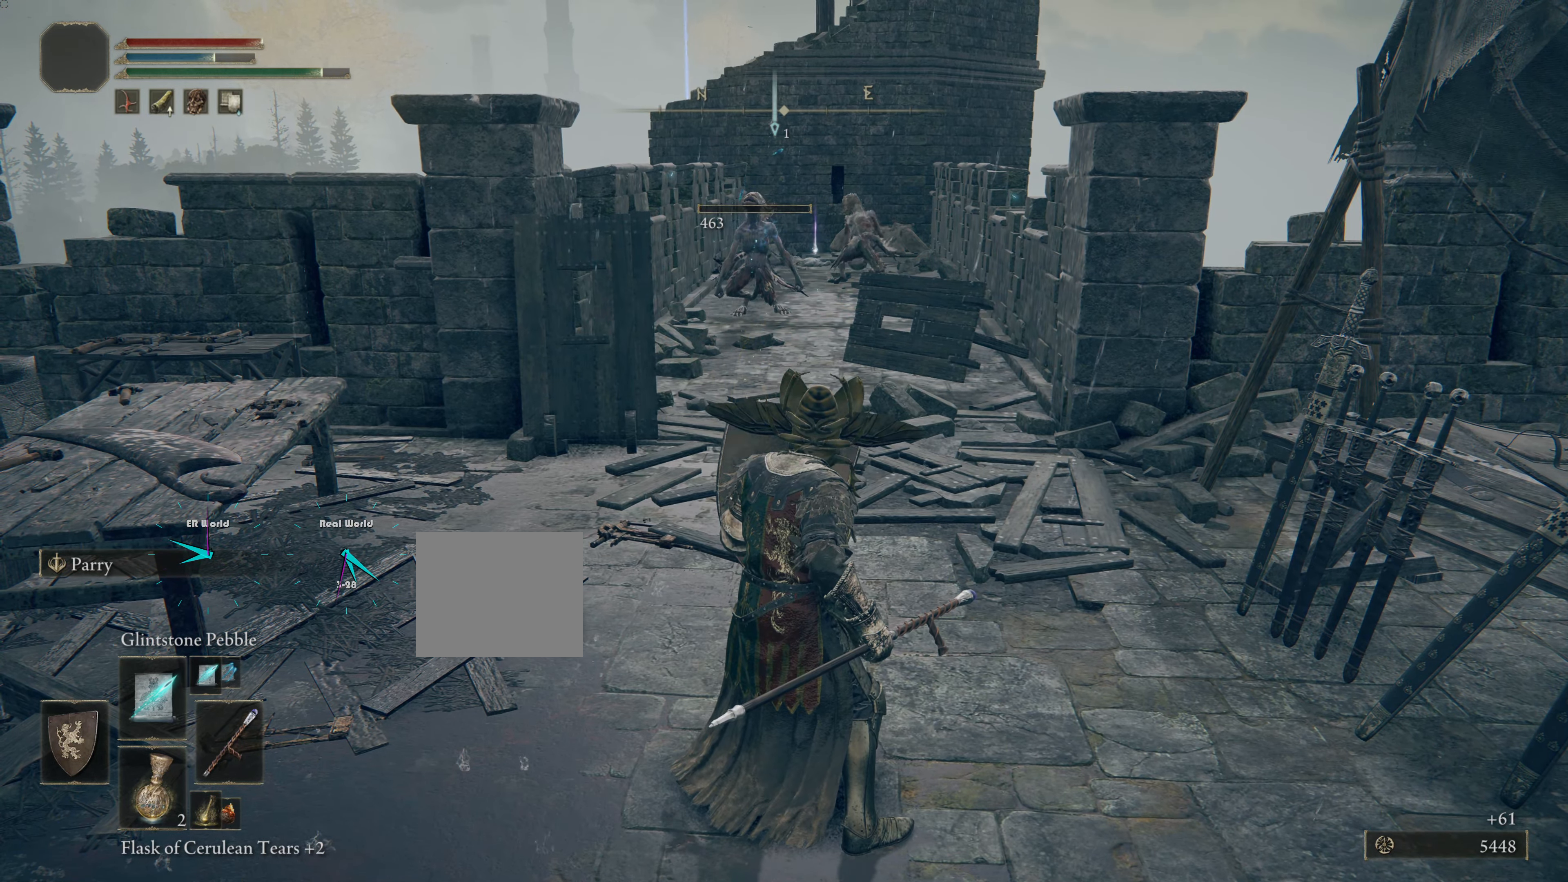
{"buttons": ["L1", "R3"], "left_stick": "up", "right_stick": "center", "events": [[117, "left_stick", "up"], [350, "R3", "down"]]}
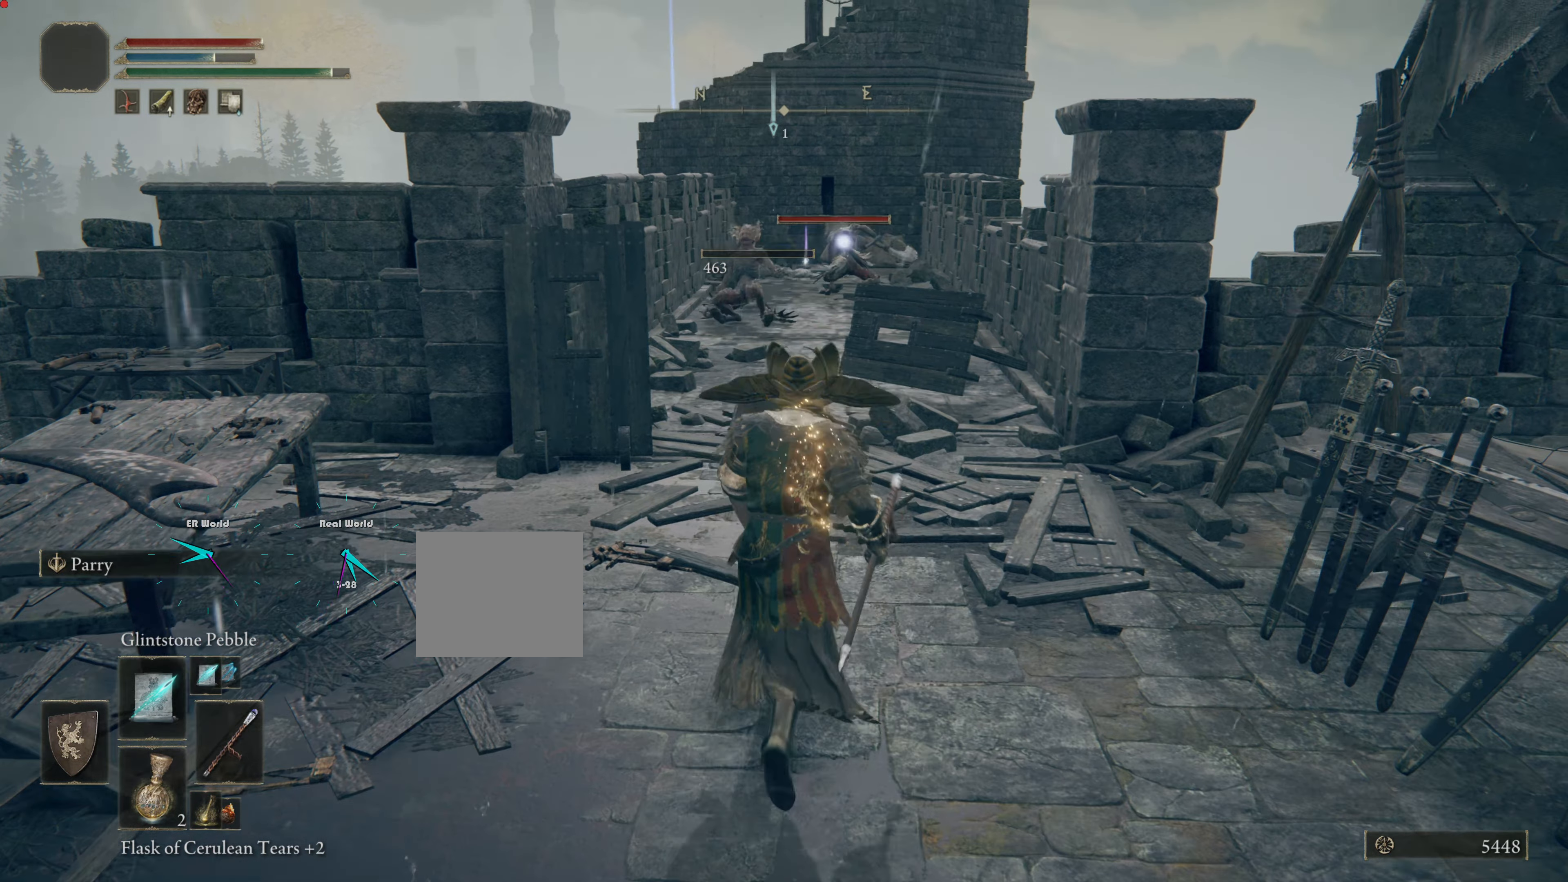
{"buttons": ["L1"], "left_stick": "up", "right_stick": "center", "events": [[50, "R3", "up"]]}
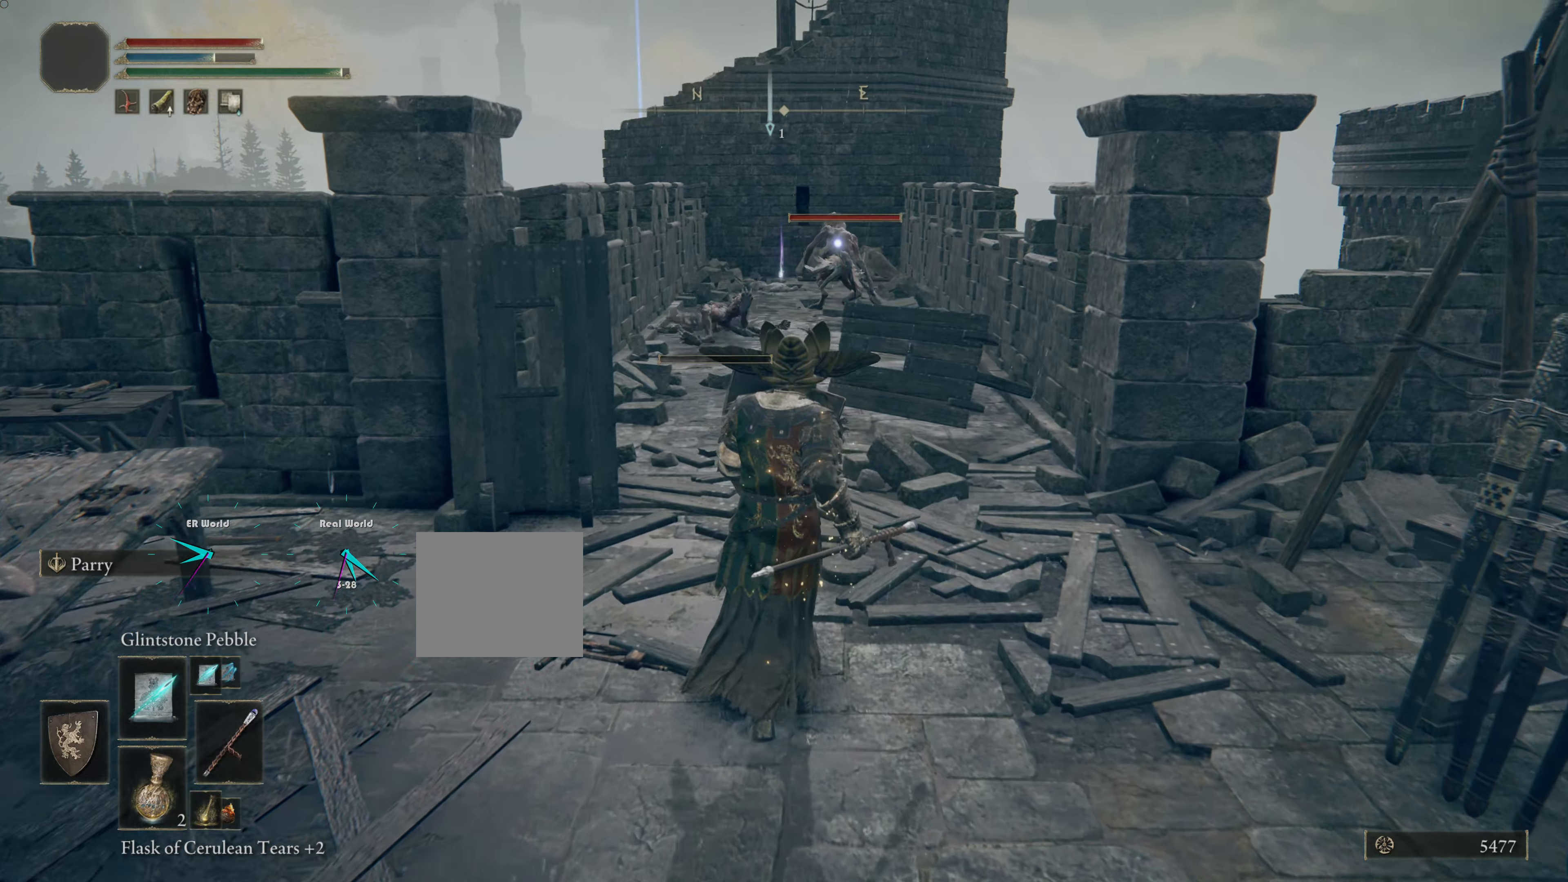
{"buttons": ["L1"], "left_stick": "center", "right_stick": "center", "events": [[134, "R1", "down"], [250, "R1", "up"], [367, "R1", "down"], [467, "R1", "up"], [484, "left_stick", "center"]]}
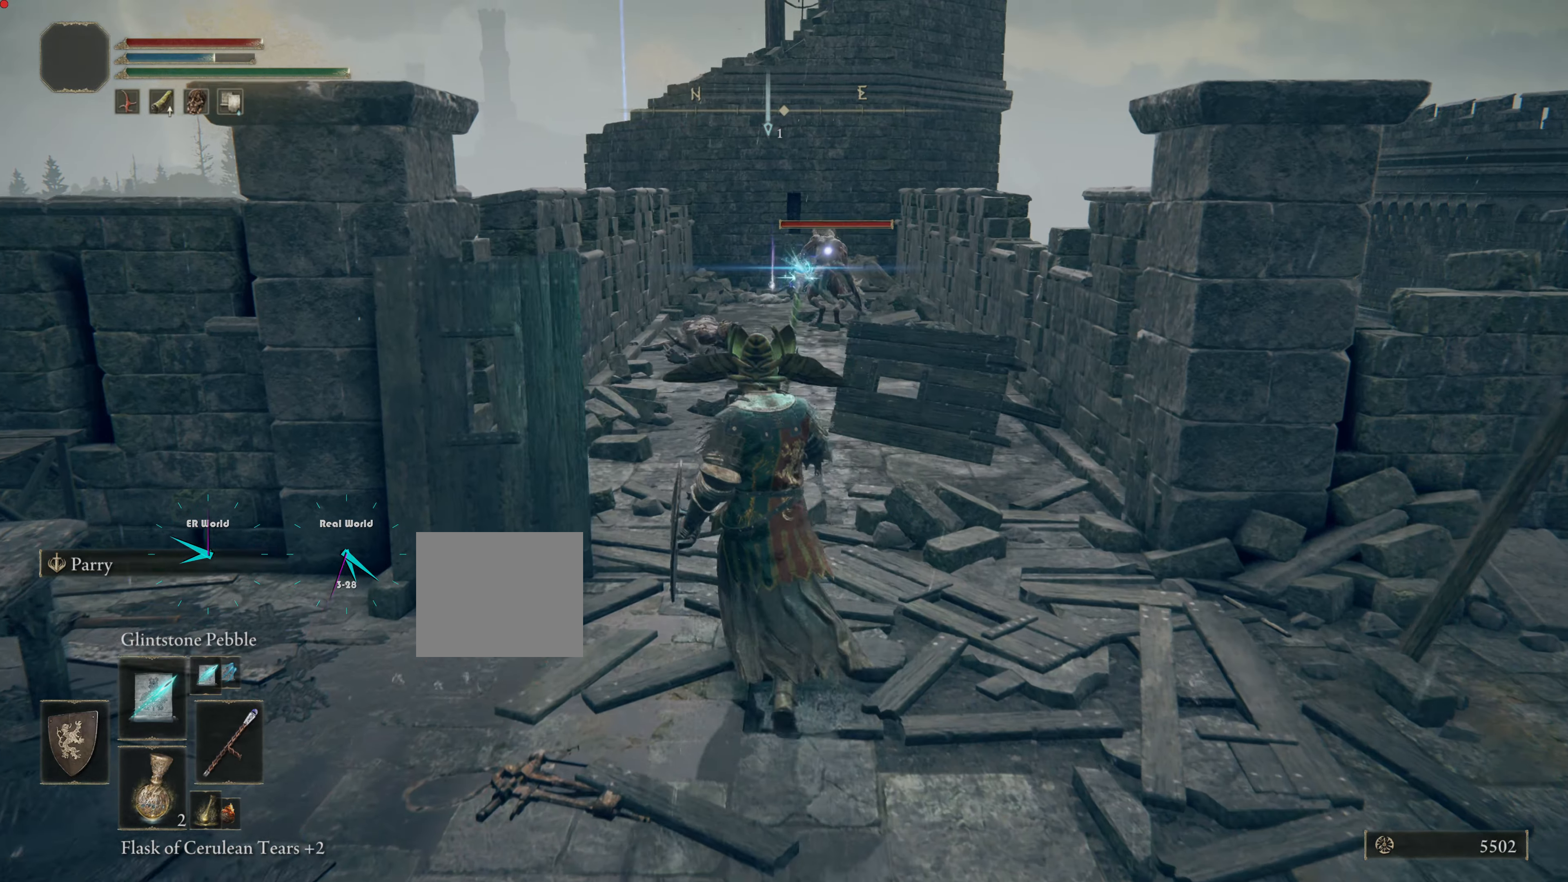
{"buttons": ["L1", "R1"], "left_stick": "center", "right_stick": "center"}
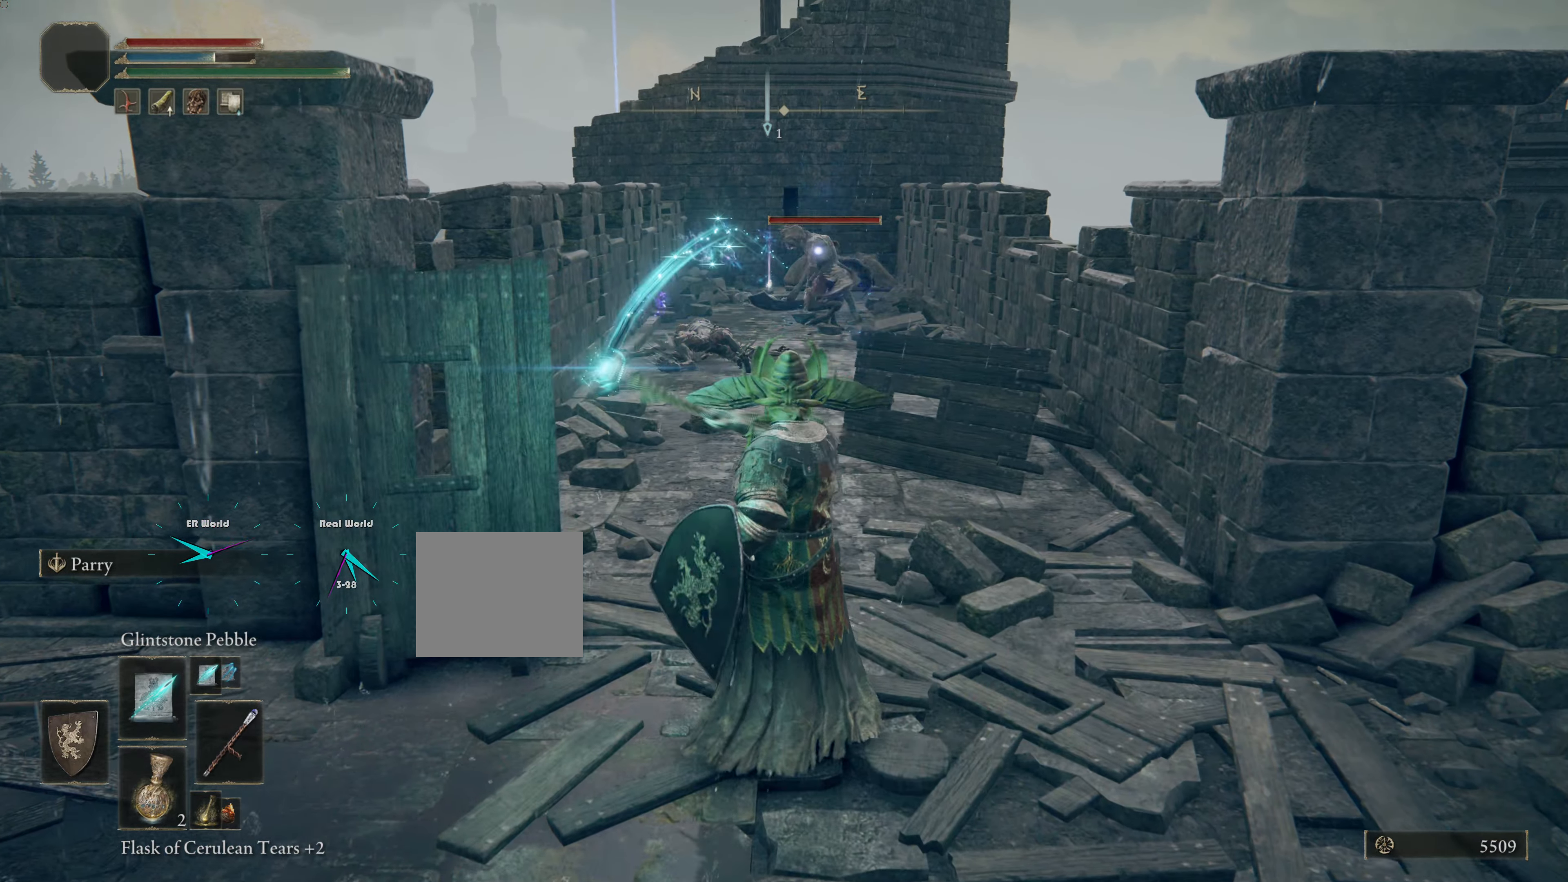
{"buttons": ["L1"], "left_stick": "center", "right_stick": "center", "events": [[17, "R1", "up"], [67, "R1", "down"], [150, "R1", "up"], [234, "R1", "down"], [317, "R1", "up"], [434, "R1", "down"], [467, "R1", "up"]]}
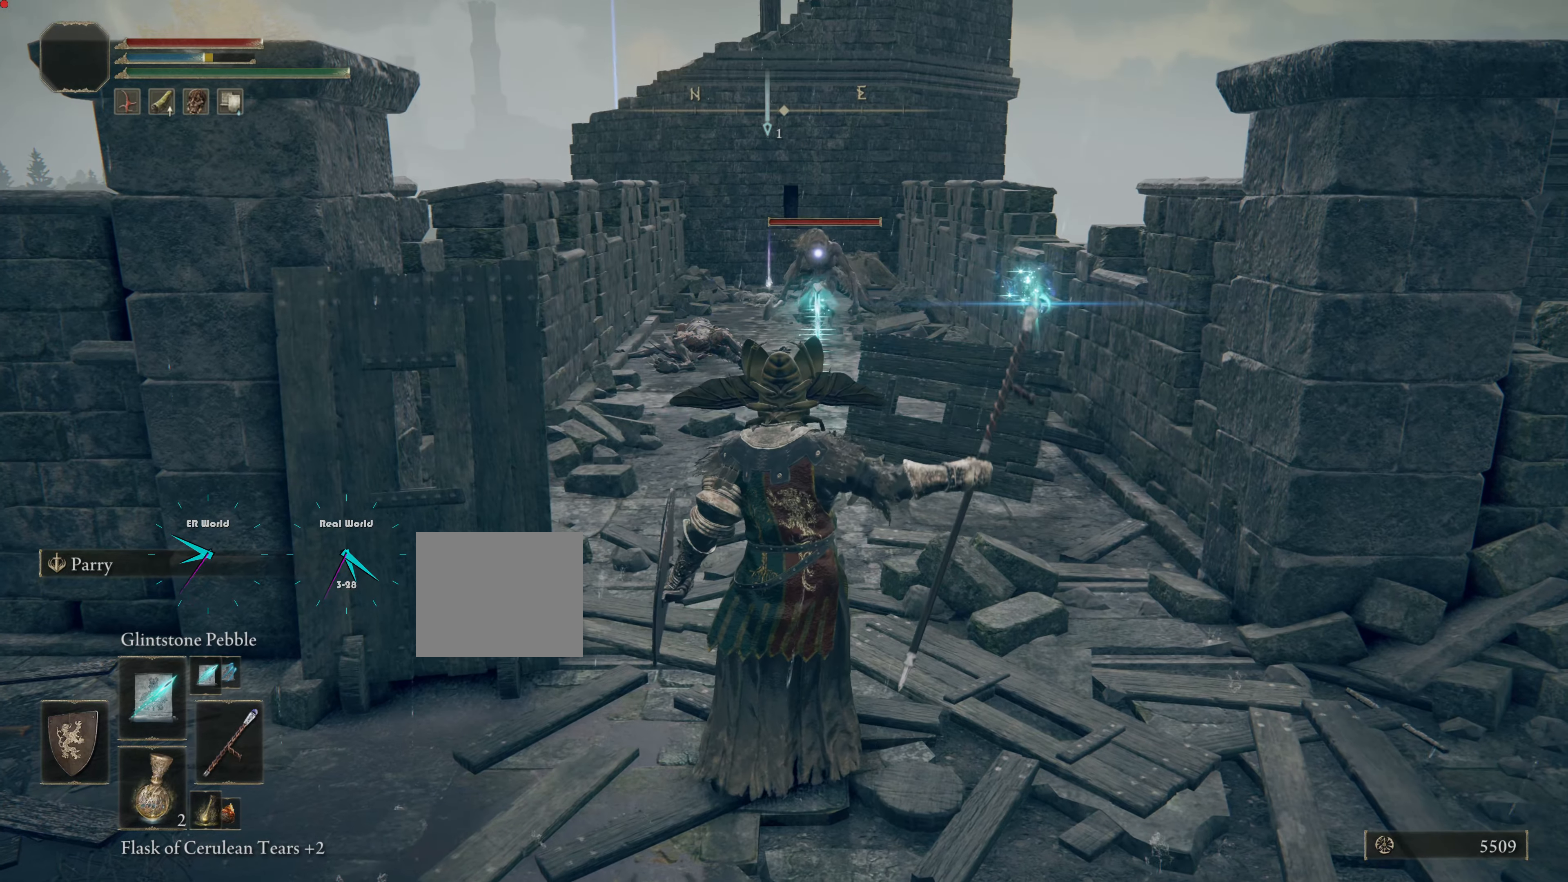
{"buttons": ["L1"], "left_stick": "center", "right_stick": "center", "events": [[66, "R1", "down"], [83, "R1", "up"]]}
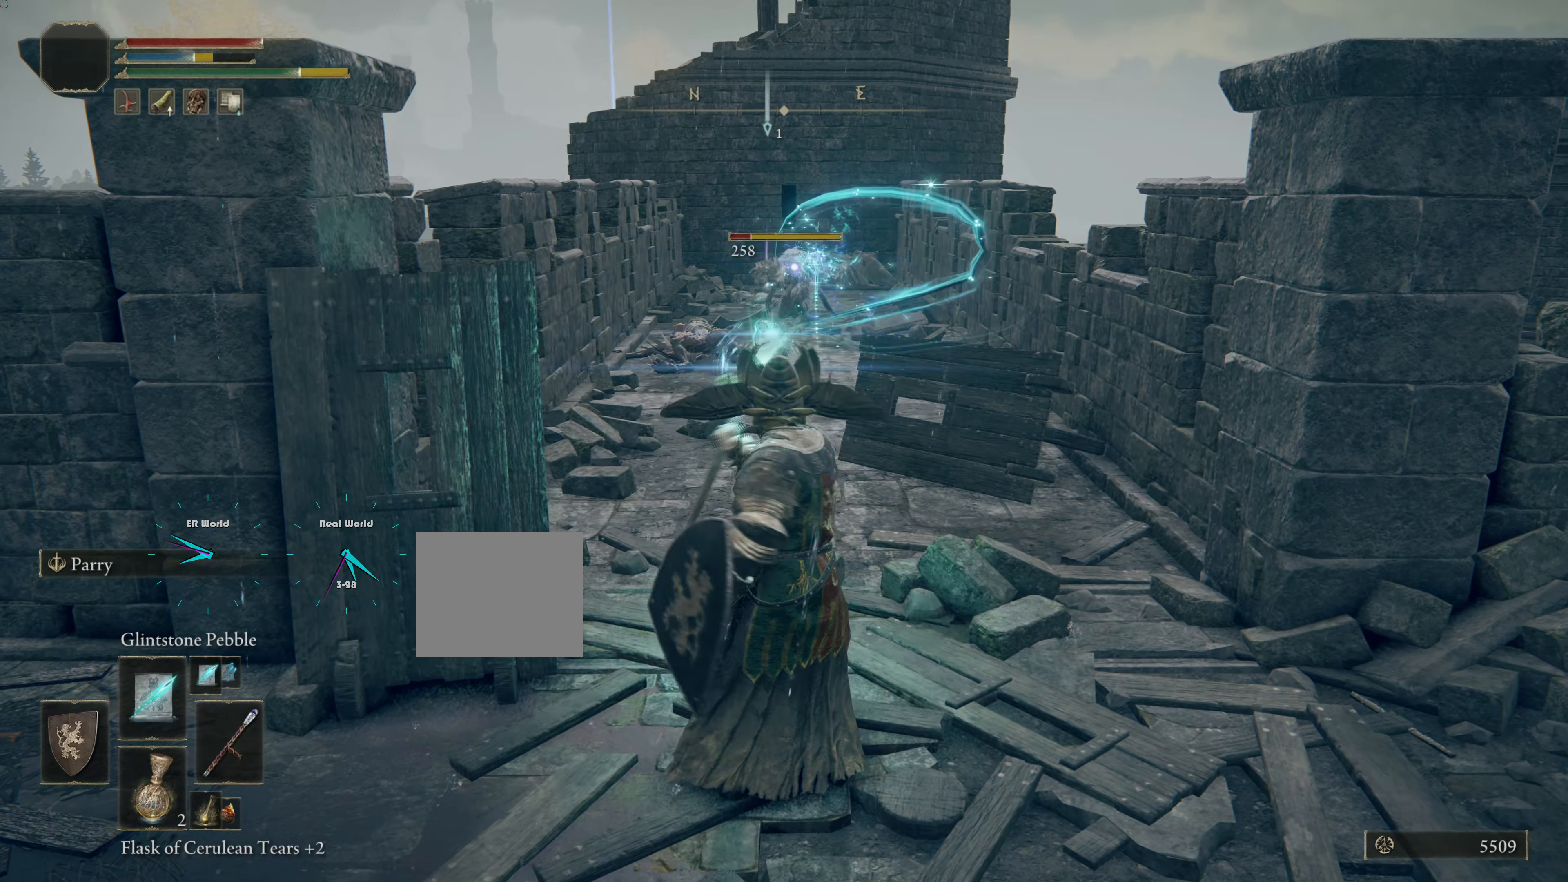
{"buttons": ["L1"], "left_stick": "center", "right_stick": "center", "events": []}
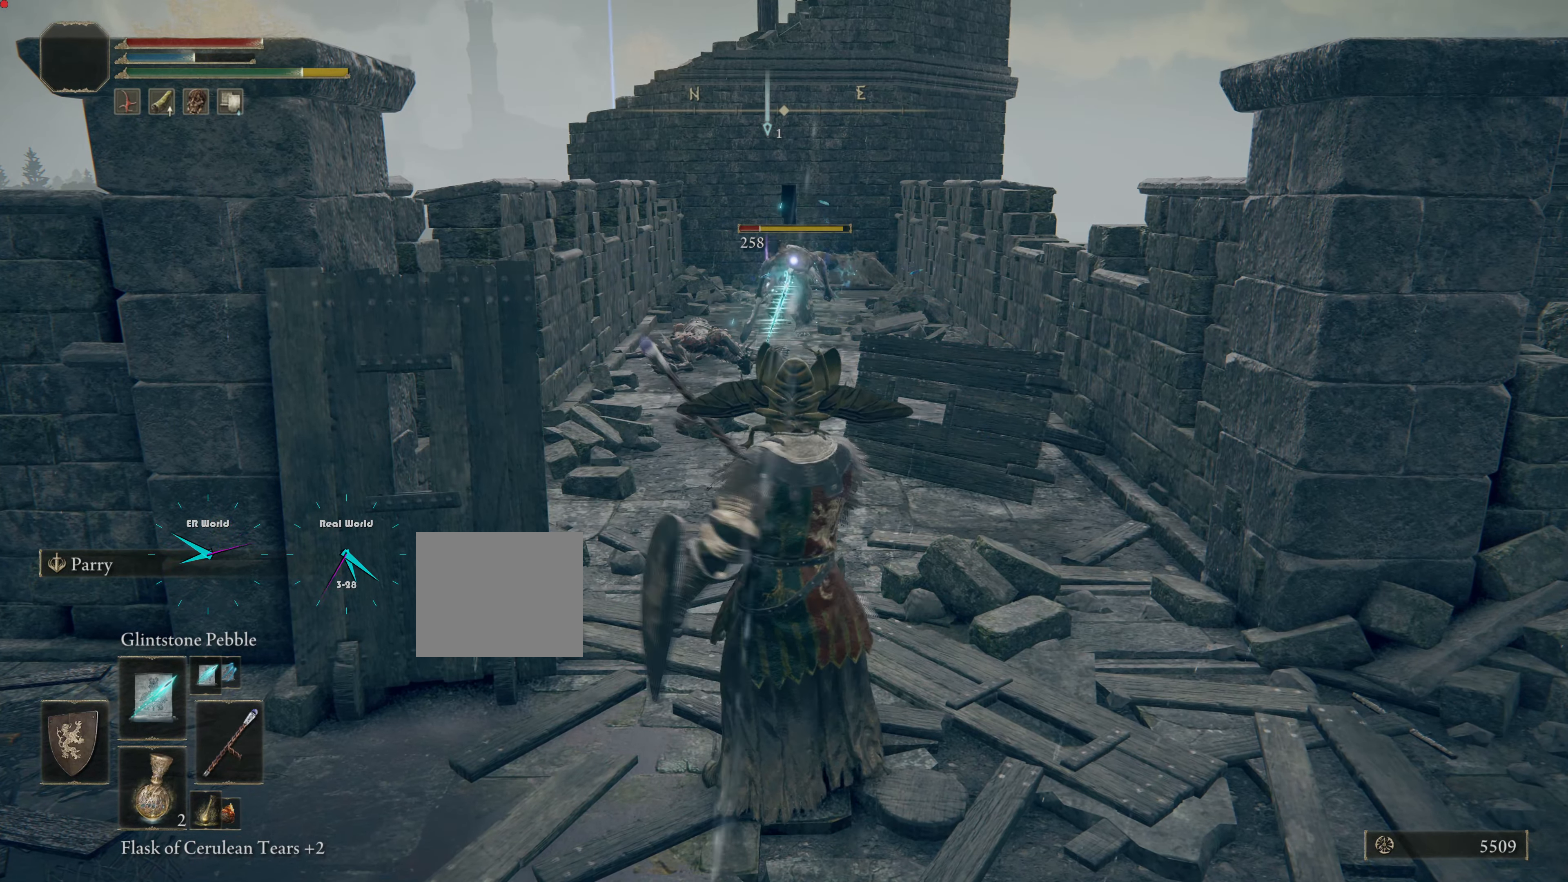
{"buttons": [], "left_stick": "up", "right_stick": "center", "events": [[250, "left_stick", "up"], [467, "L1", "up"]]}
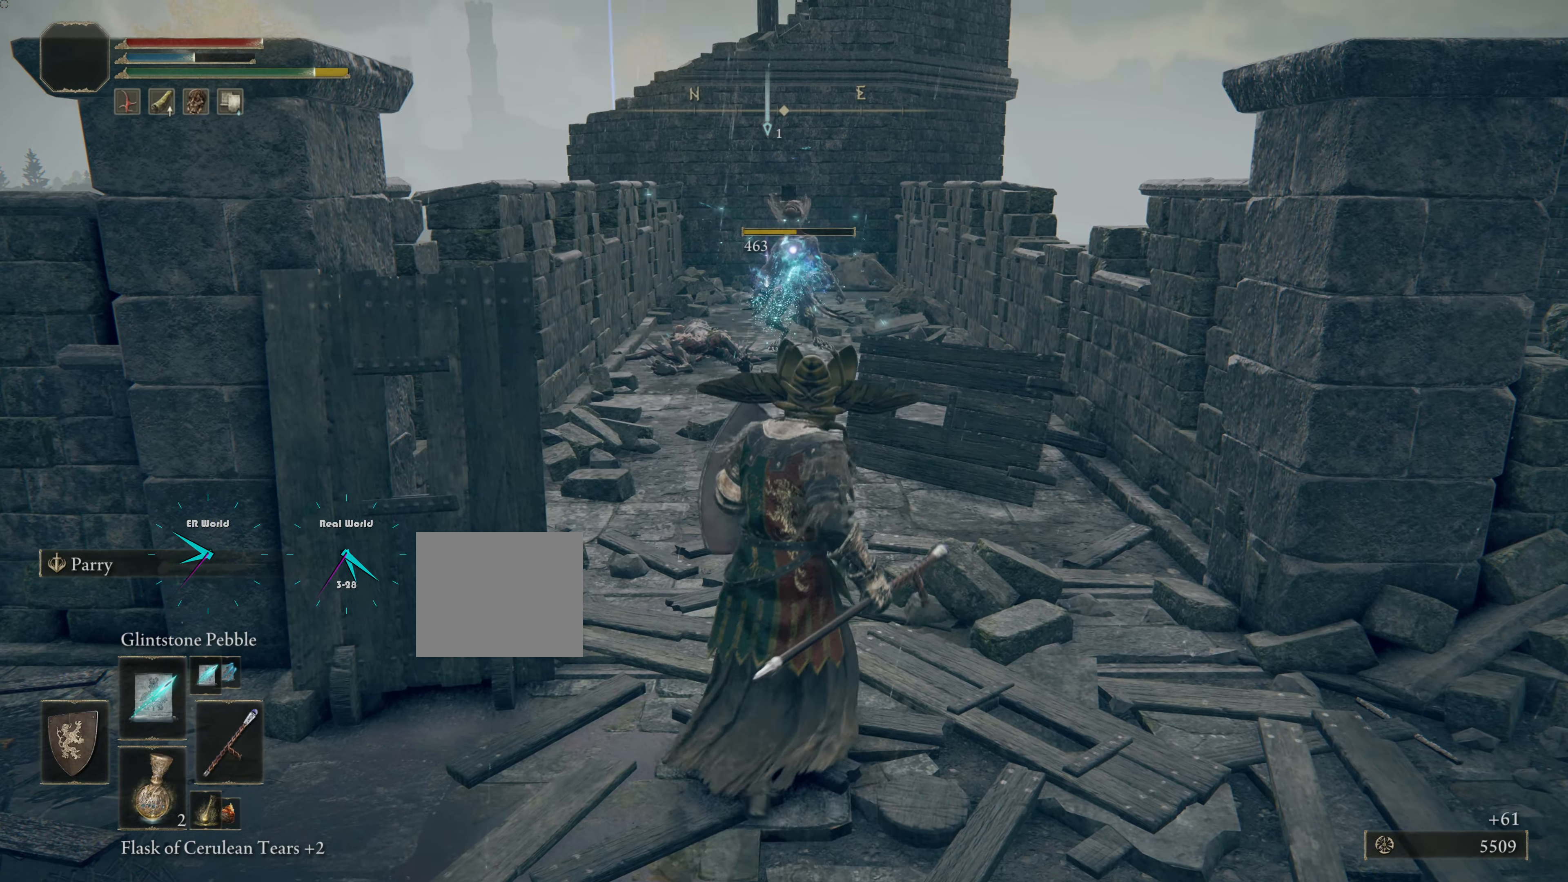
{"buttons": ["CIRCLE"], "left_stick": "up", "right_stick": "center", "events": [[400, "CIRCLE", "down"]]}
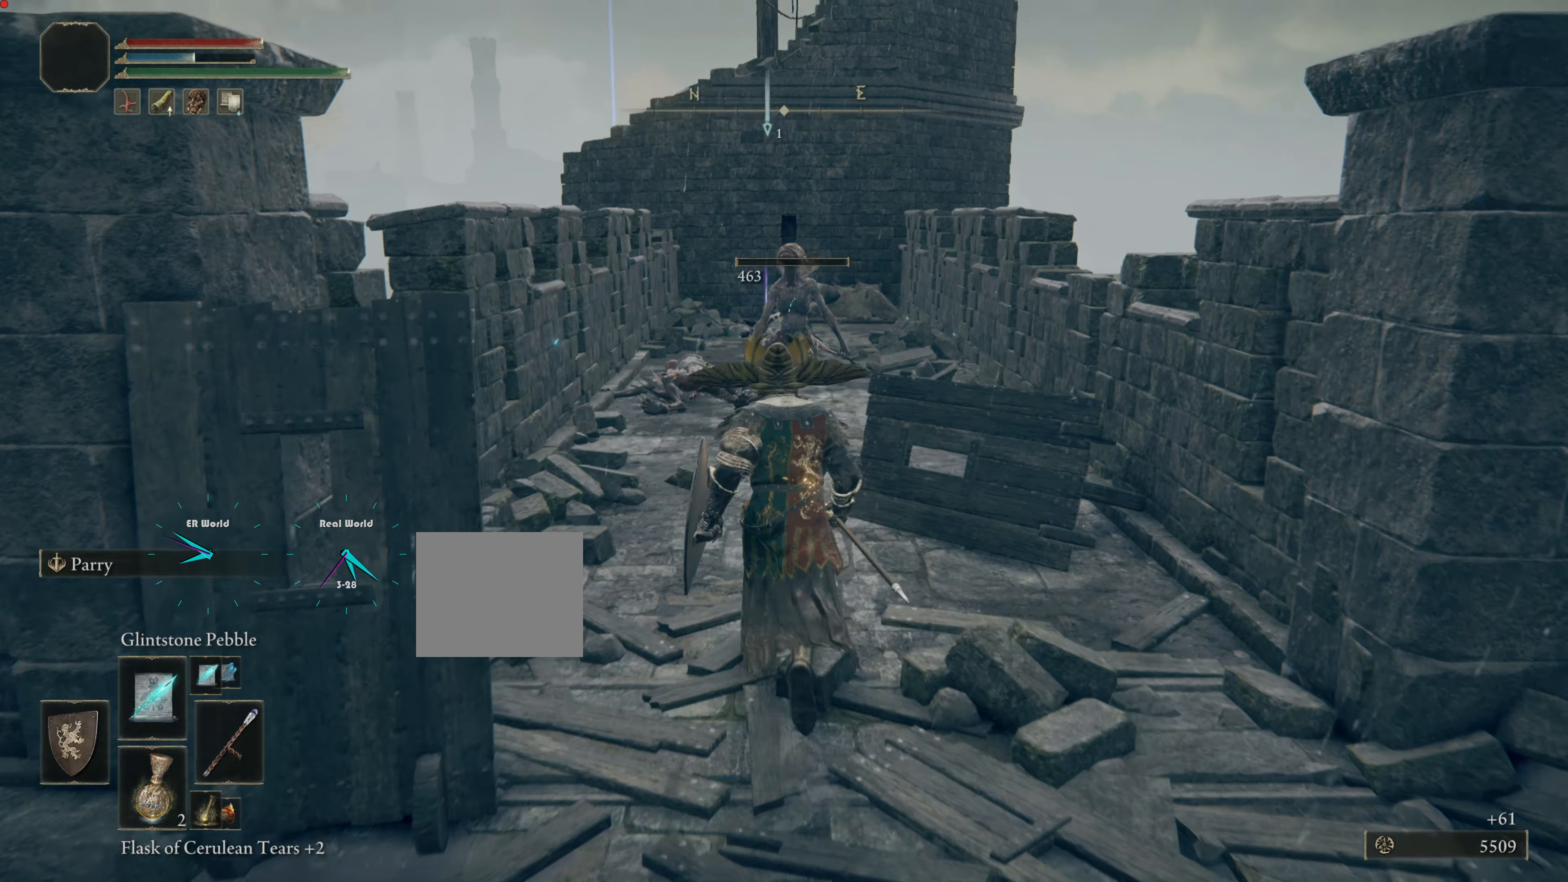
{"buttons": ["CIRCLE"], "left_stick": "up", "right_stick": "center", "events": []}
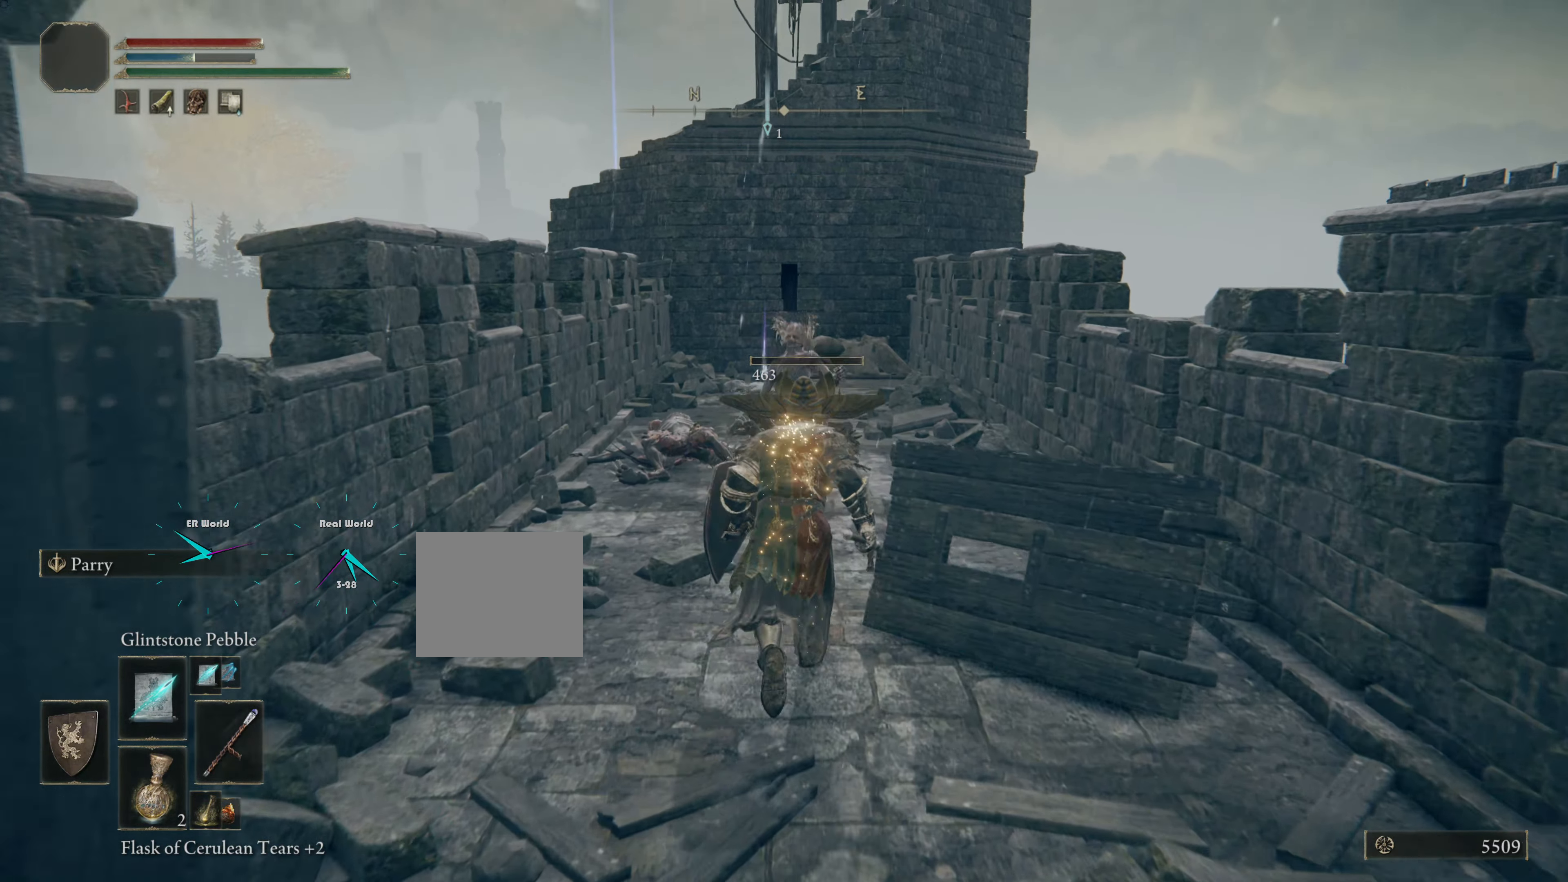
{"buttons": ["CIRCLE"], "left_stick": "up", "right_stick": "center", "events": []}
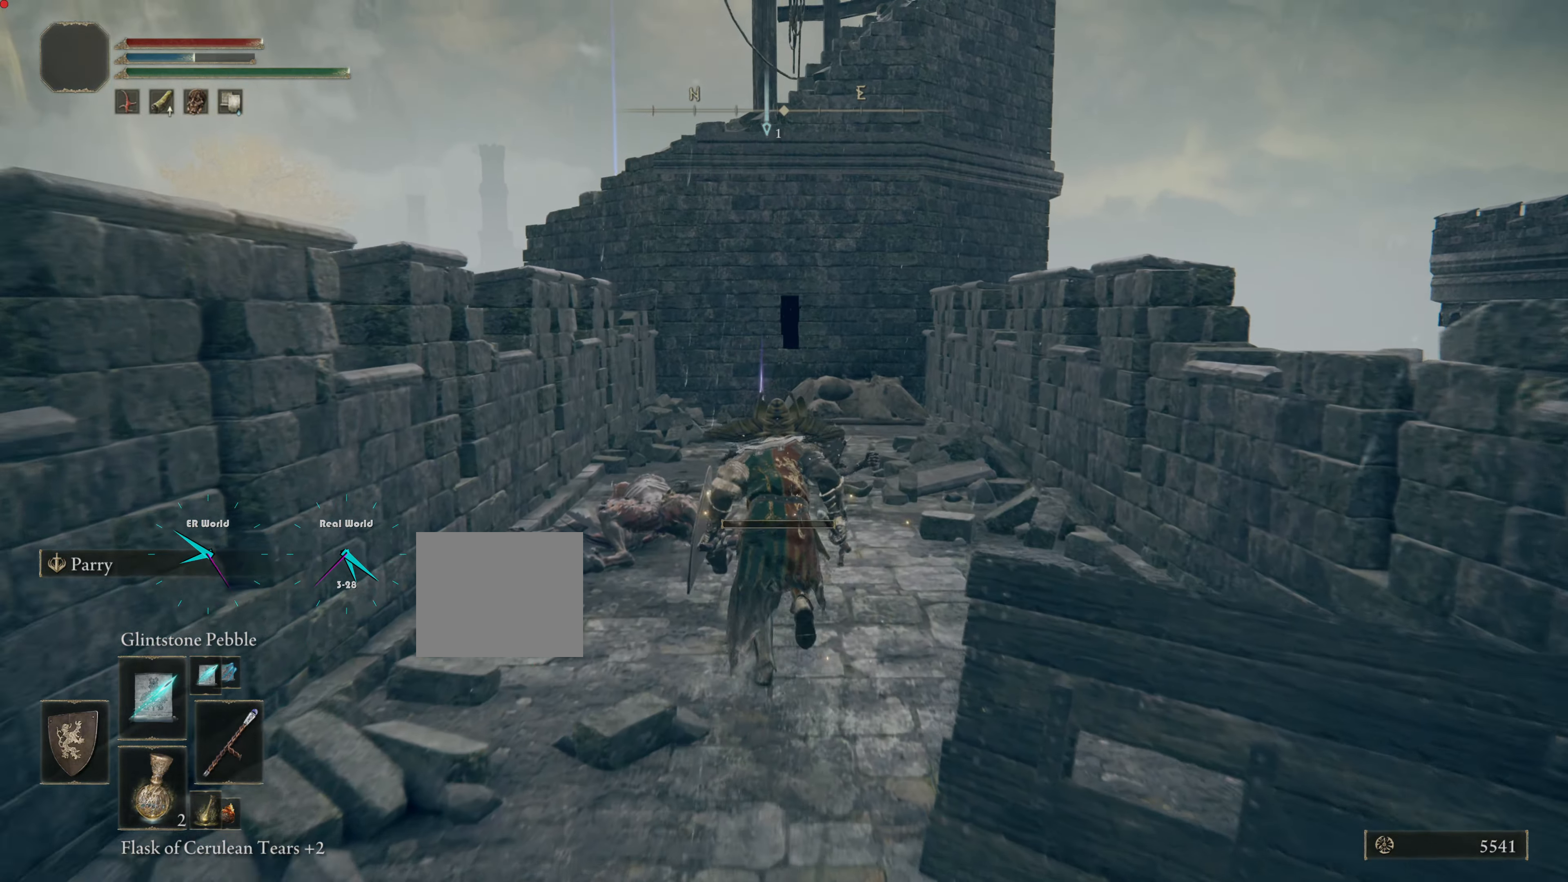
{"buttons": ["CIRCLE"], "left_stick": "up", "right_stick": "center", "events": []}
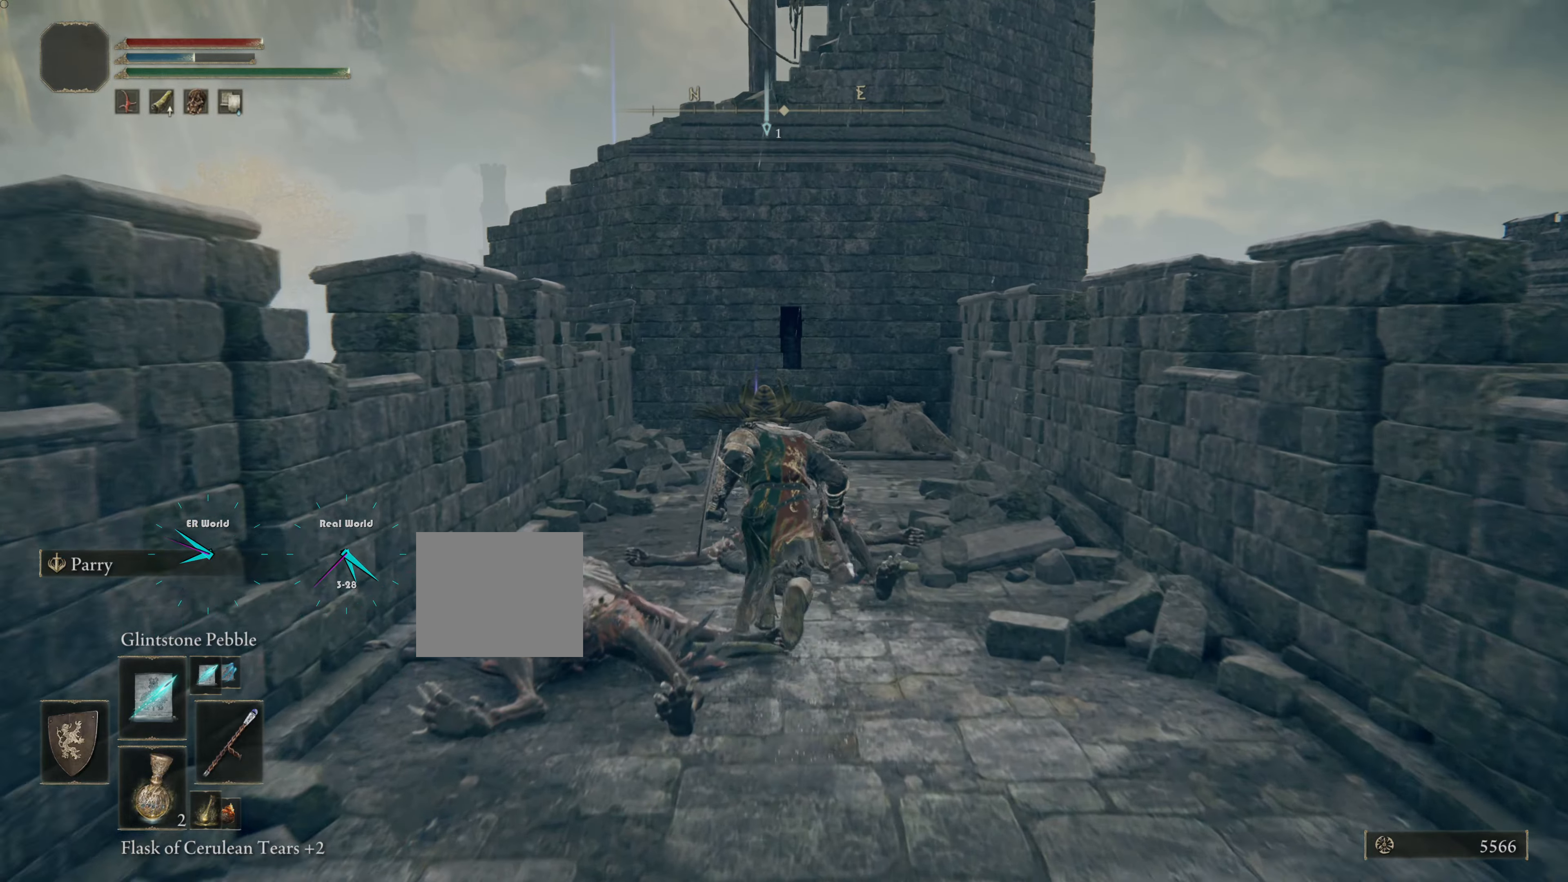
{"buttons": [], "left_stick": "up", "right_stick": "center", "events": [[167, "CIRCLE", "up"]]}
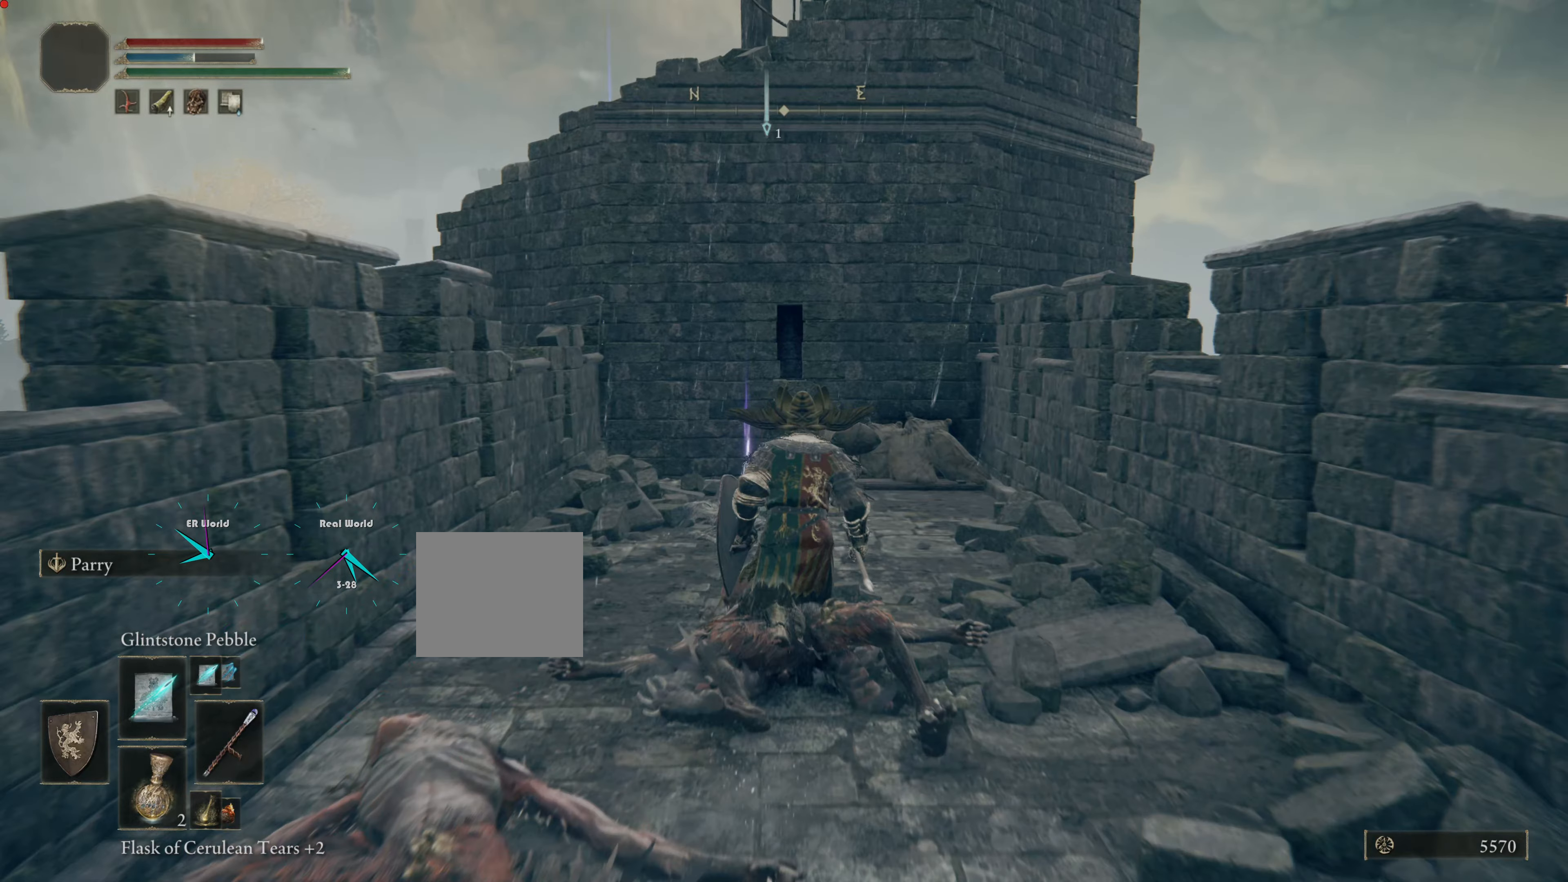
{"buttons": [], "left_stick": "up", "right_stick": "center", "events": [[50, "right_stick", "down"], [117, "right_stick", "center"]]}
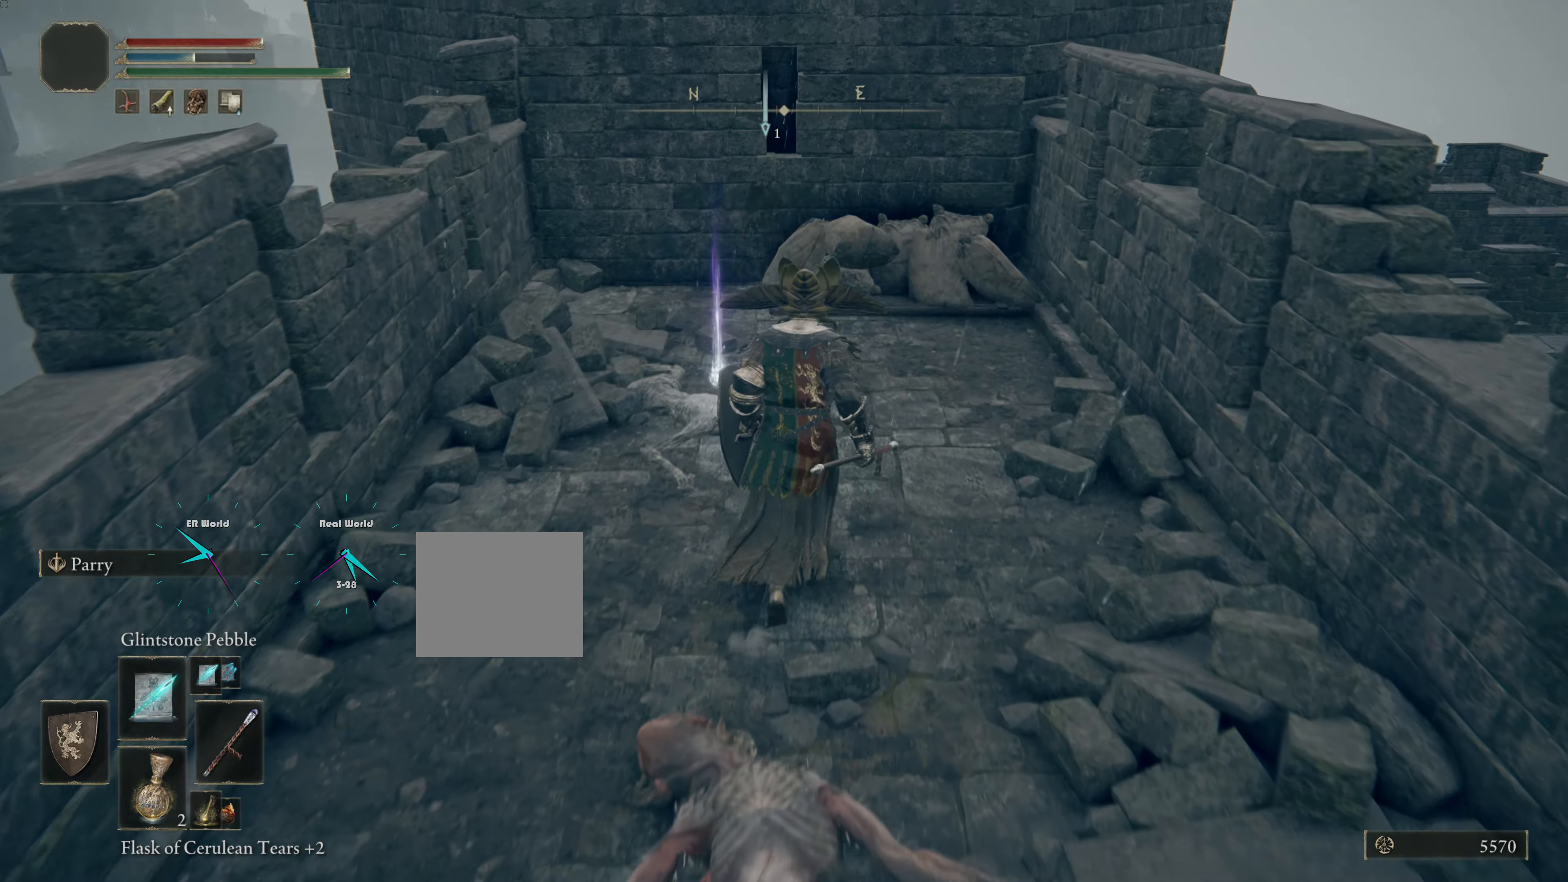
{"buttons": [], "left_stick": "up", "right_stick": "center", "events": []}
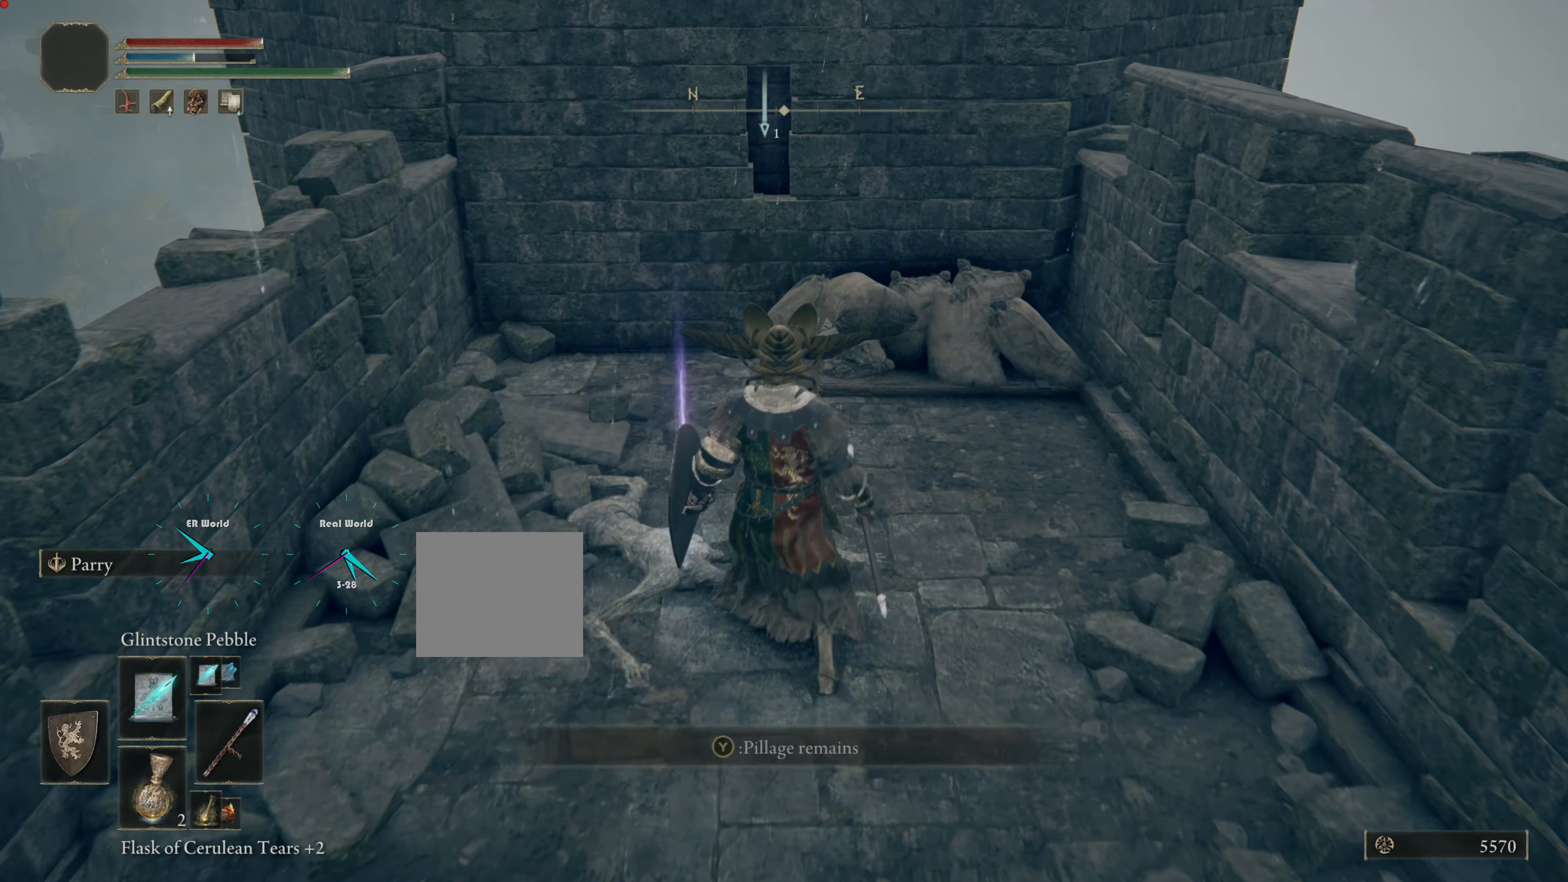
{"buttons": [], "left_stick": "up", "right_stick": "center", "events": []}